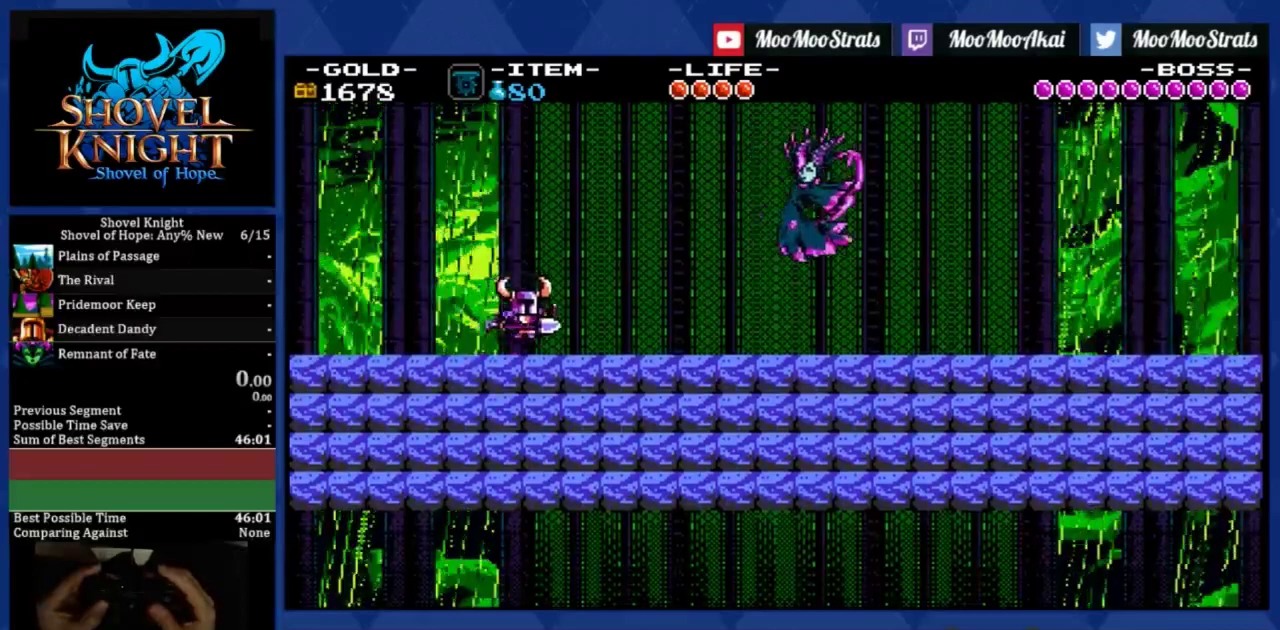
Gameplay with a controller (PlayStation layout); each line is a JSON object with the inputs held at the frame after it. "events" lists button and stick changes between this image and that frame as [ms after this image, input, new state], when the widget could be followed in between. Not read: DPAD_RIGHT HOME L3 R3 SQUARE right_stick.
{"buttons": [], "left_stick": "center", "events": [[334, "DPAD_LEFT", "down"], [467, "DPAD_LEFT", "up"]]}
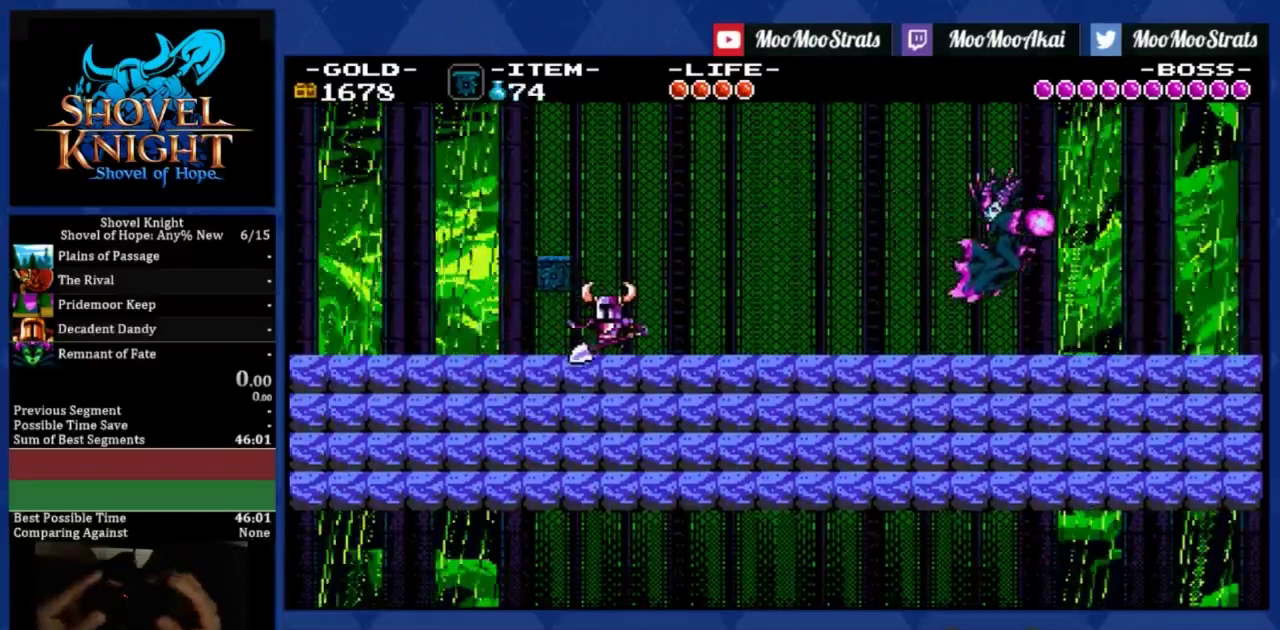
{"buttons": [], "left_stick": "center", "events": []}
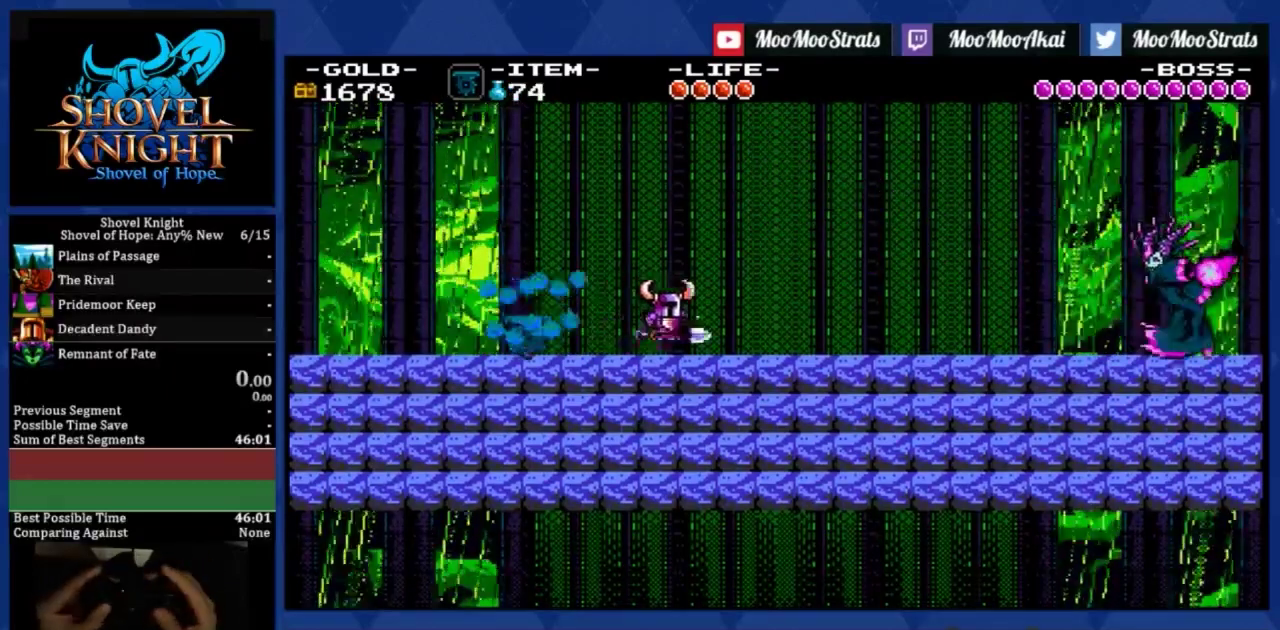
{"buttons": [], "left_stick": "center", "events": []}
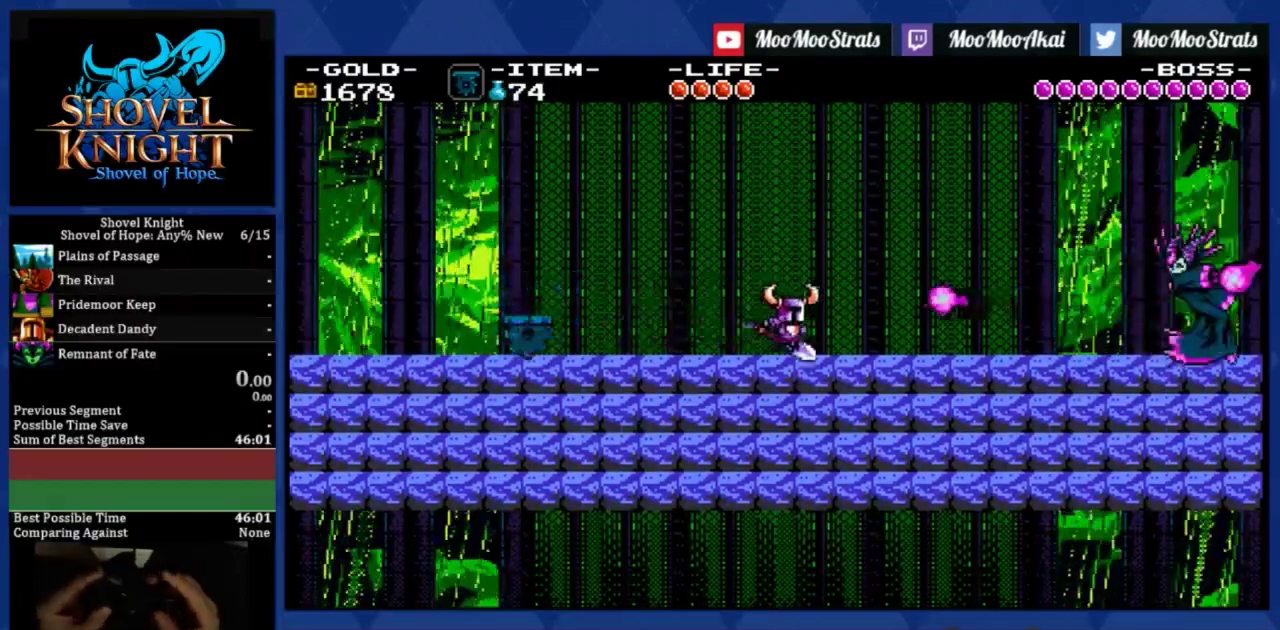
{"buttons": [], "left_stick": "center", "events": []}
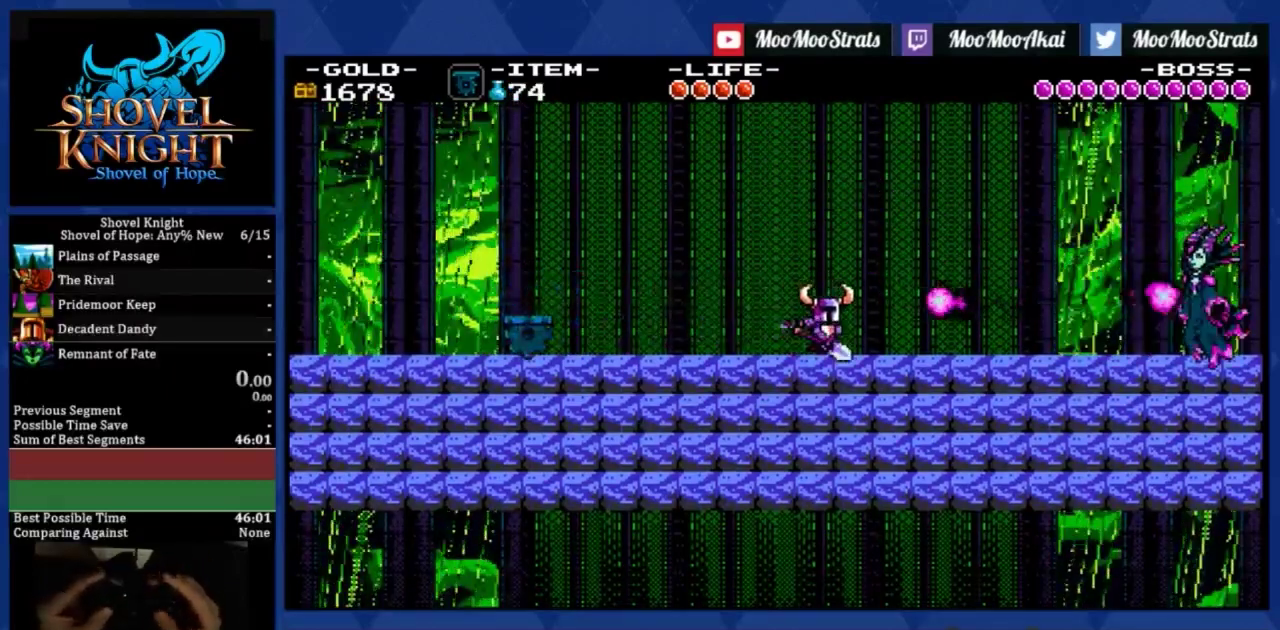
{"buttons": [], "left_stick": "center", "events": []}
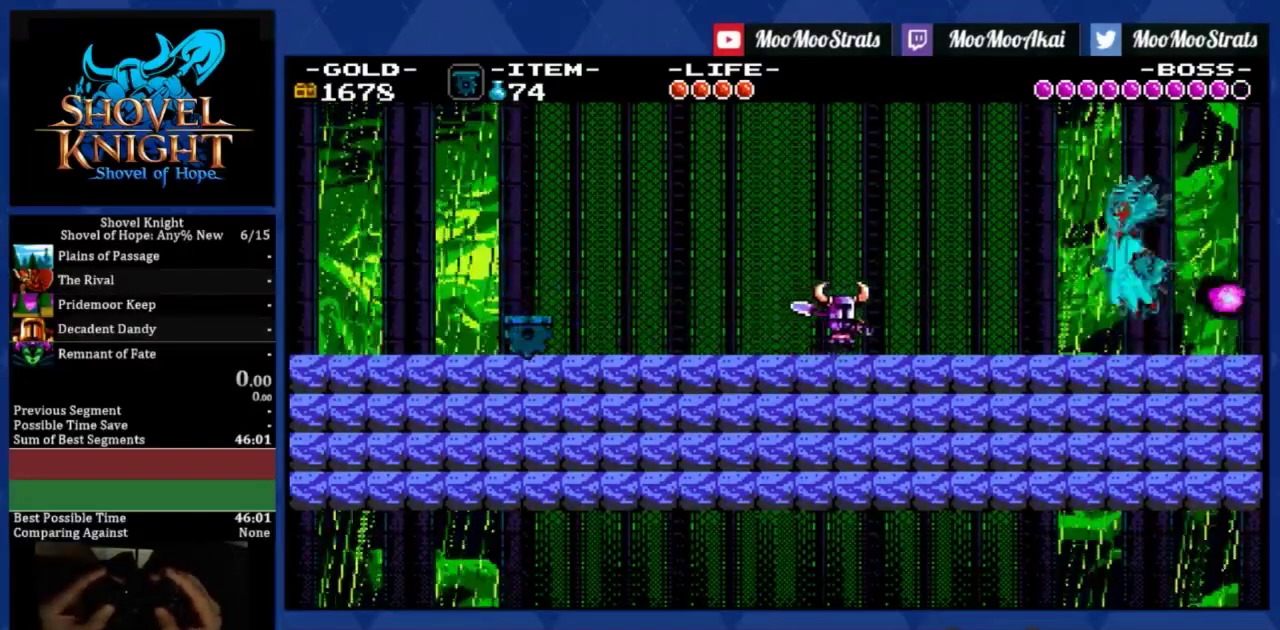
{"buttons": [], "left_stick": "center", "events": [[133, "CROSS", "down"], [267, "CROSS", "up"]]}